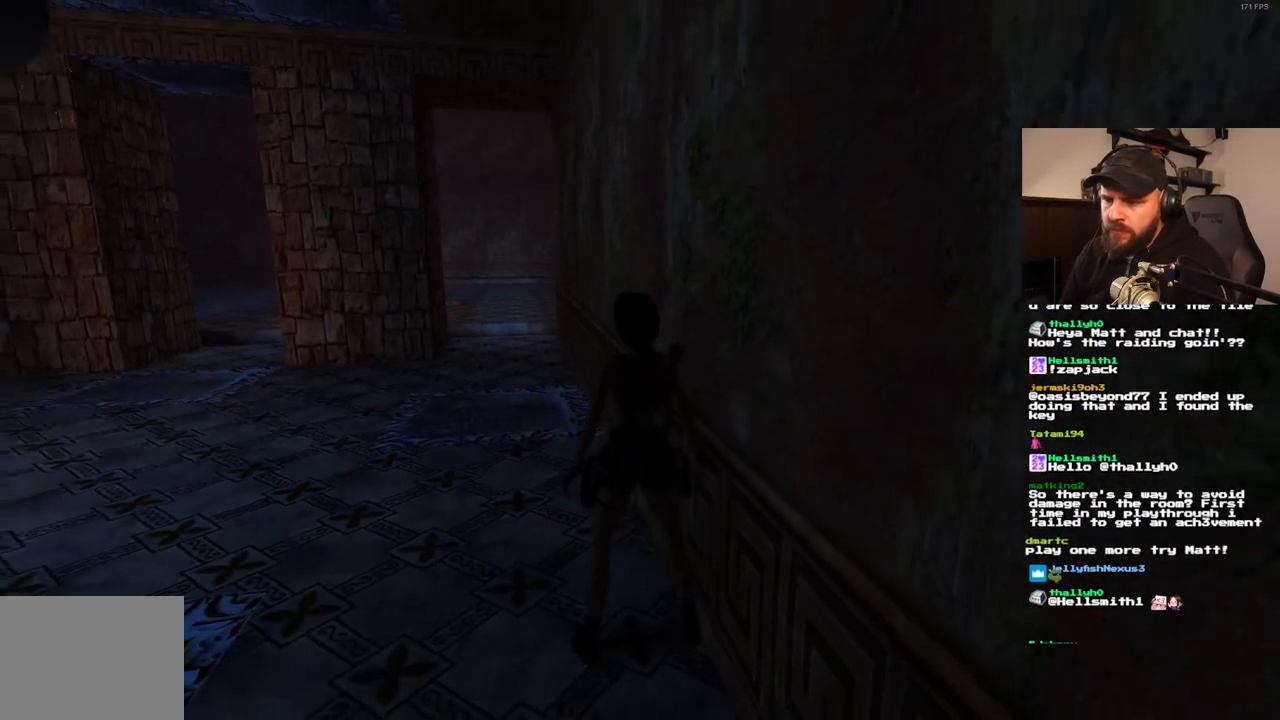
Gameplay with a controller (PlayStation layout); each line is a JSON object with the inputs held at the frame after it. "events" lists button and stick changes between this image and that frame as [ms after this image, input, new state], when the widget could be followed in between. Not read: L3 R3.
{"buttons": ["SQUARE", "DPAD_UP"], "left_stick": "center", "right_stick": "center", "events": [[317, "DPAD_UP", "down"], [433, "SQUARE", "down"]]}
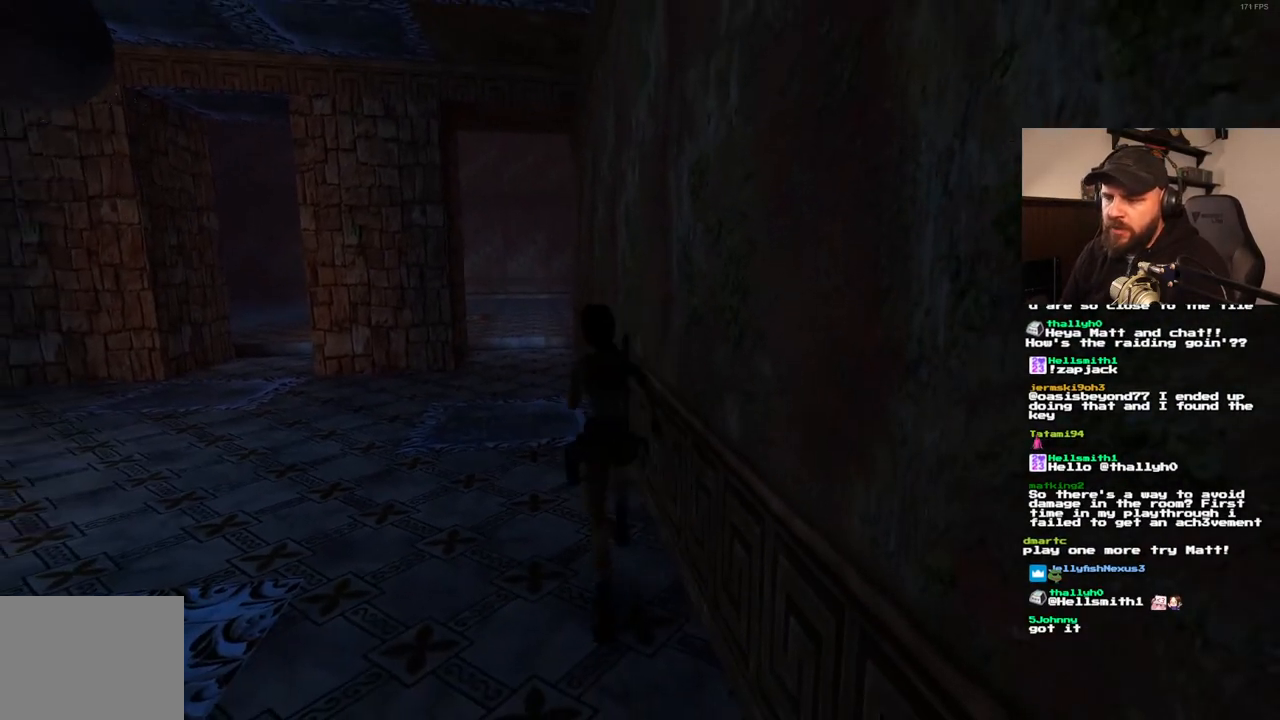
{"buttons": ["SQUARE", "DPAD_UP"], "left_stick": "center", "right_stick": "center", "events": []}
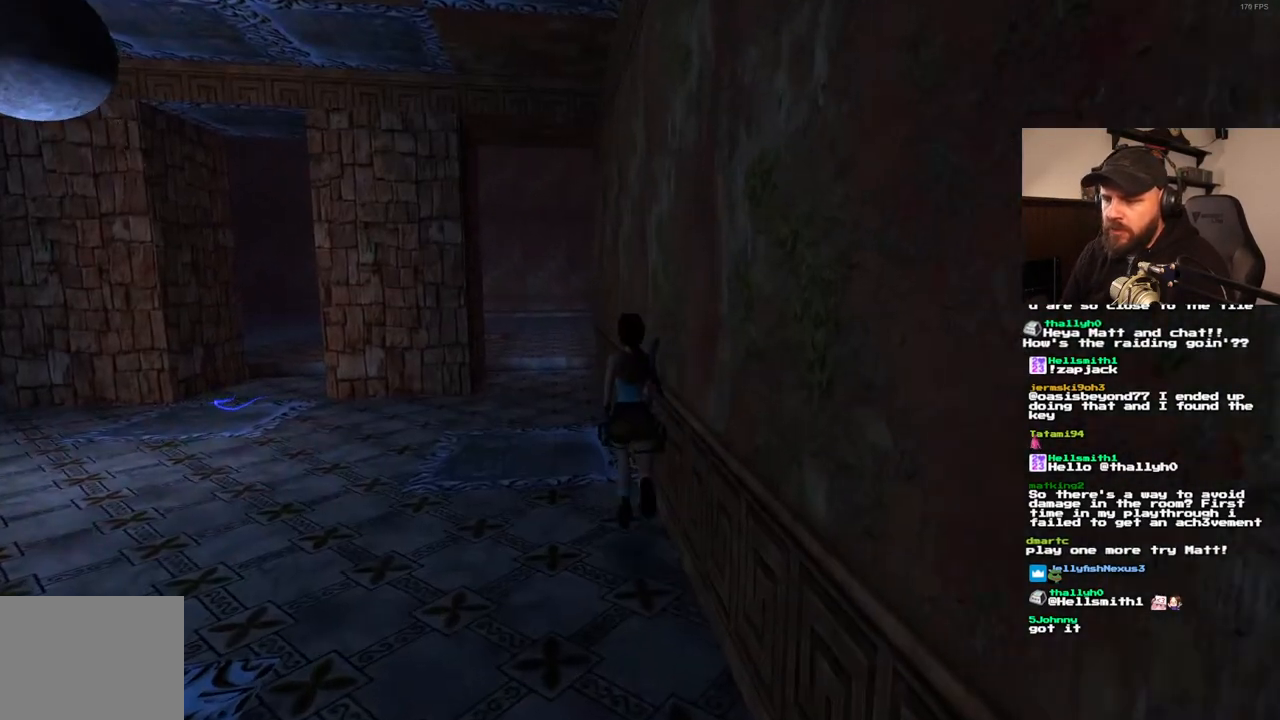
{"buttons": ["SQUARE", "DPAD_UP"], "left_stick": "center", "right_stick": "center", "events": []}
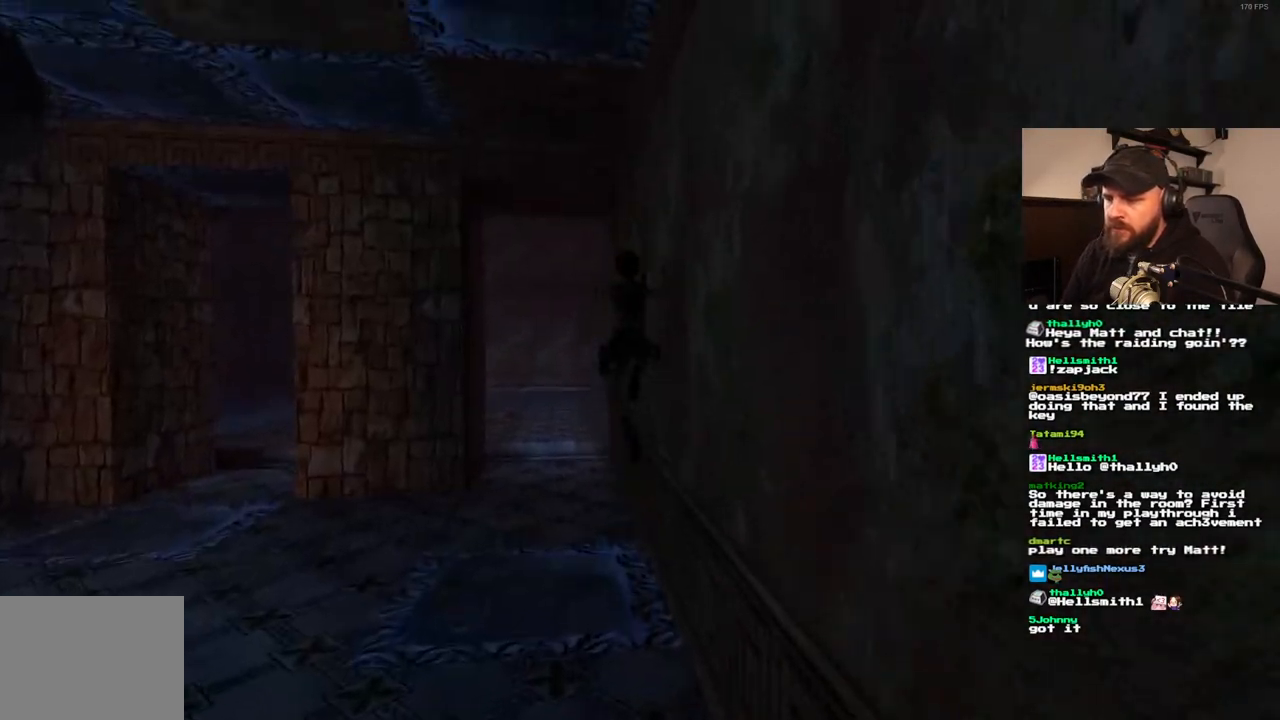
{"buttons": ["SQUARE"], "left_stick": "center", "right_stick": "center", "events": [[500, "DPAD_UP", "up"]]}
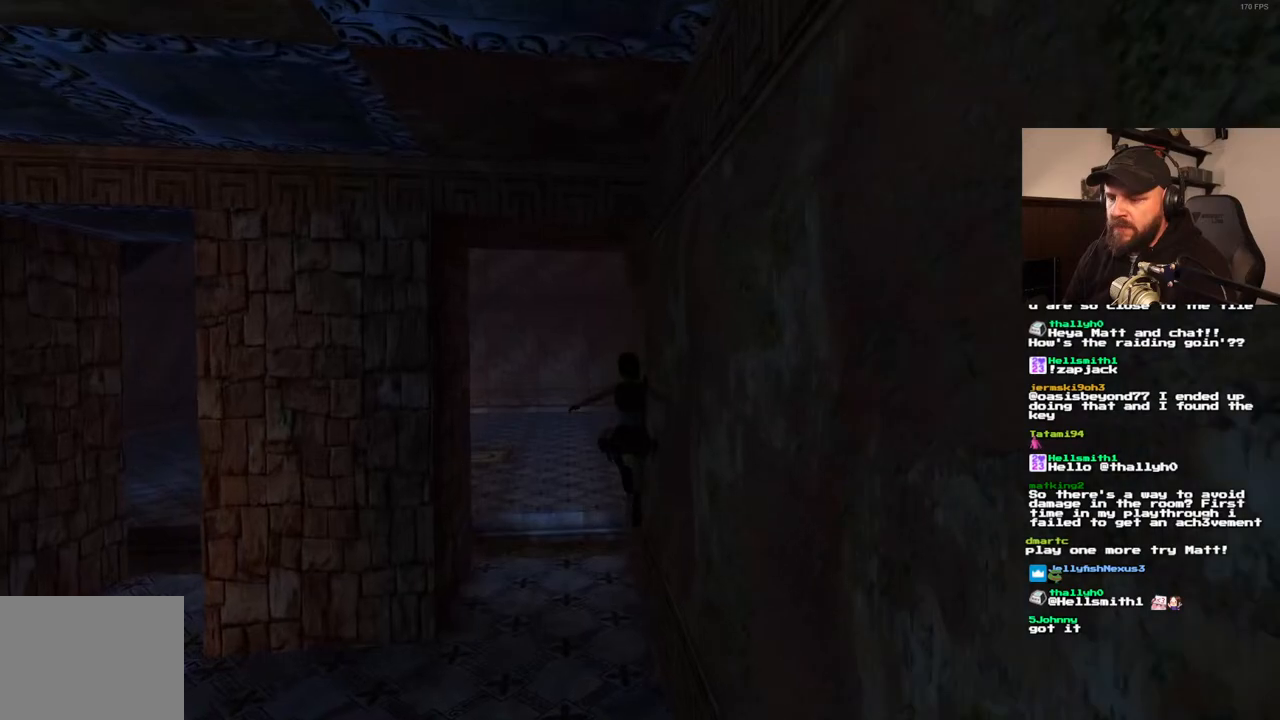
{"buttons": [], "left_stick": "center", "right_stick": "center", "events": [[17, "SQUARE", "up"]]}
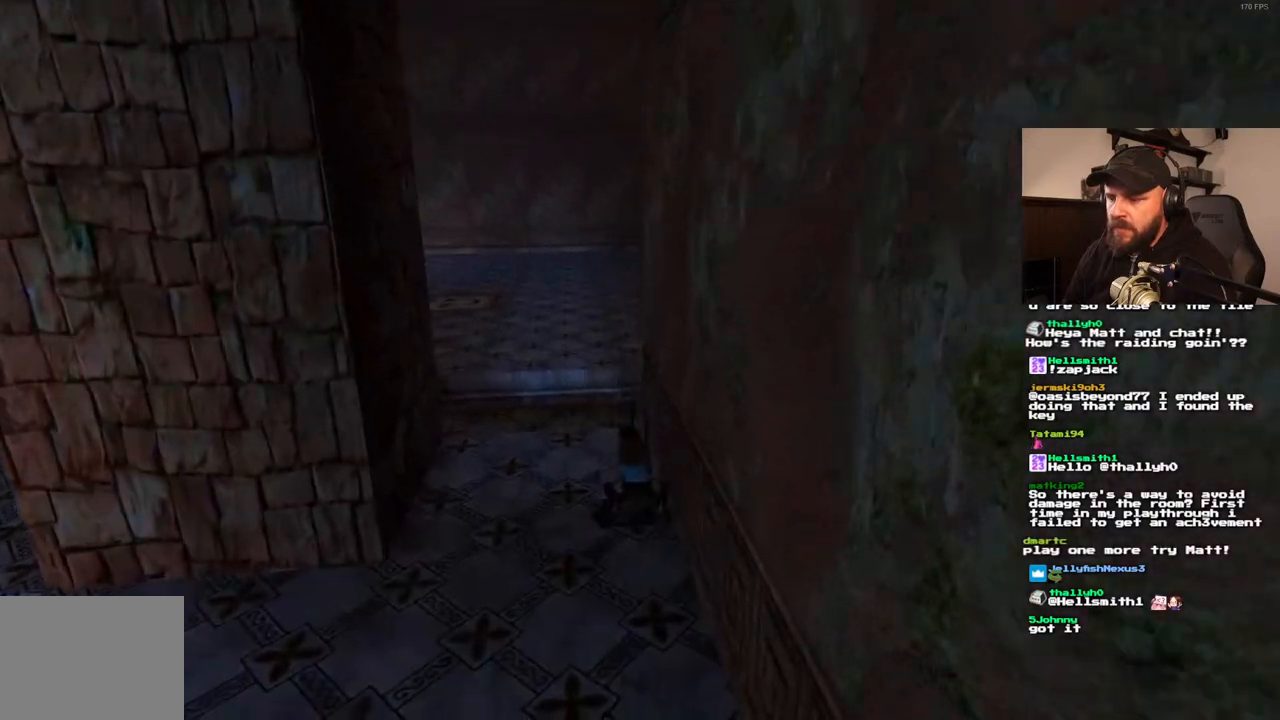
{"buttons": [], "left_stick": "center", "right_stick": "center", "events": []}
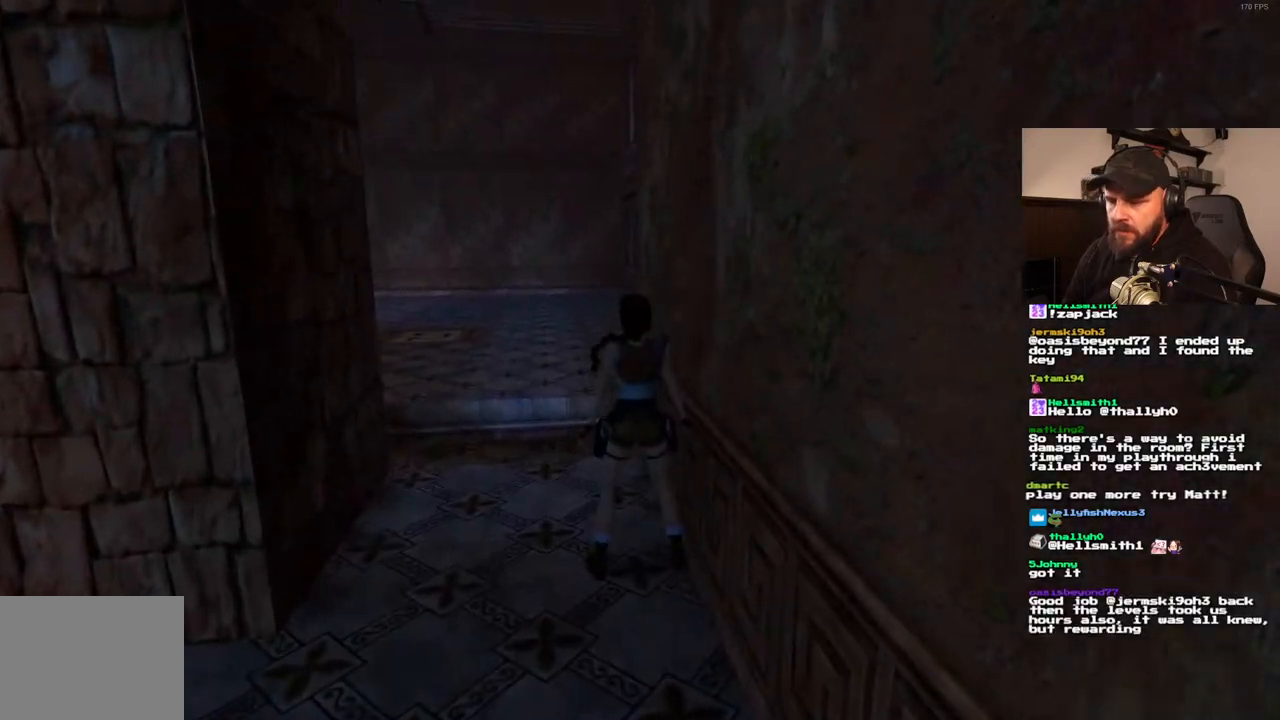
{"buttons": ["DPAD_LEFT"], "left_stick": "center", "right_stick": "center", "events": [[250, "DPAD_LEFT", "down"]]}
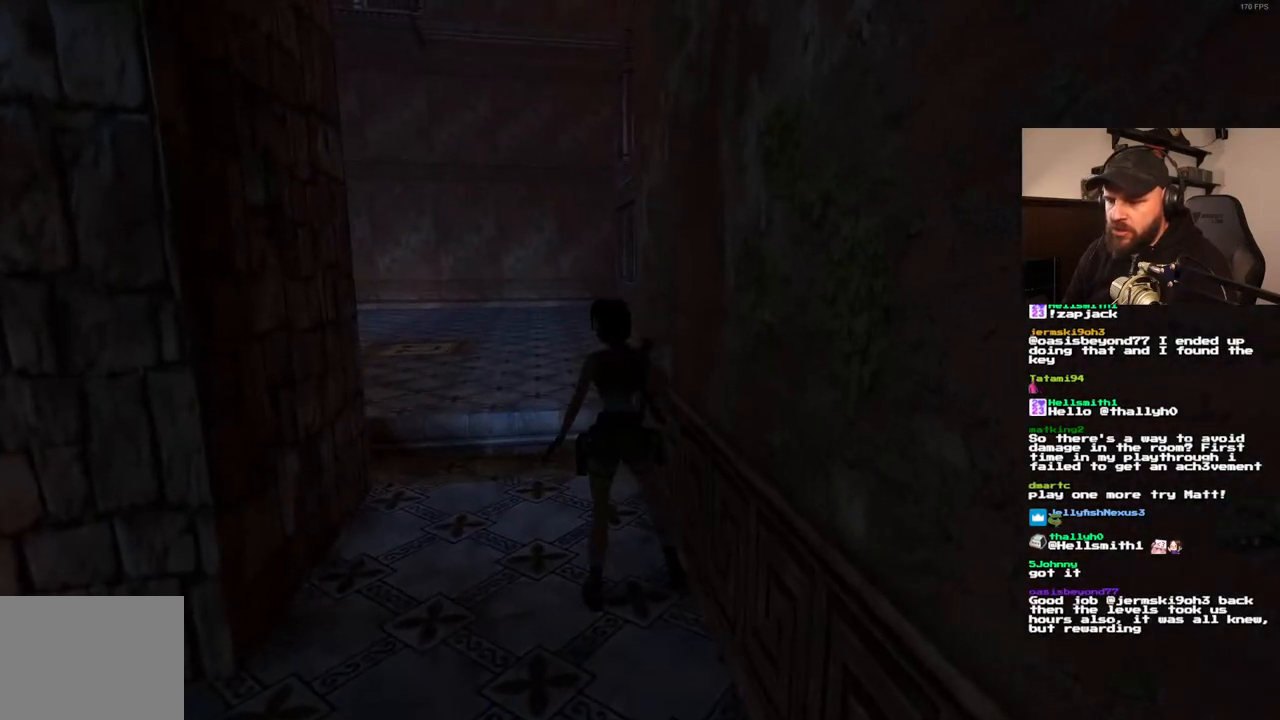
{"buttons": ["DPAD_LEFT"], "left_stick": "center", "right_stick": "center", "events": []}